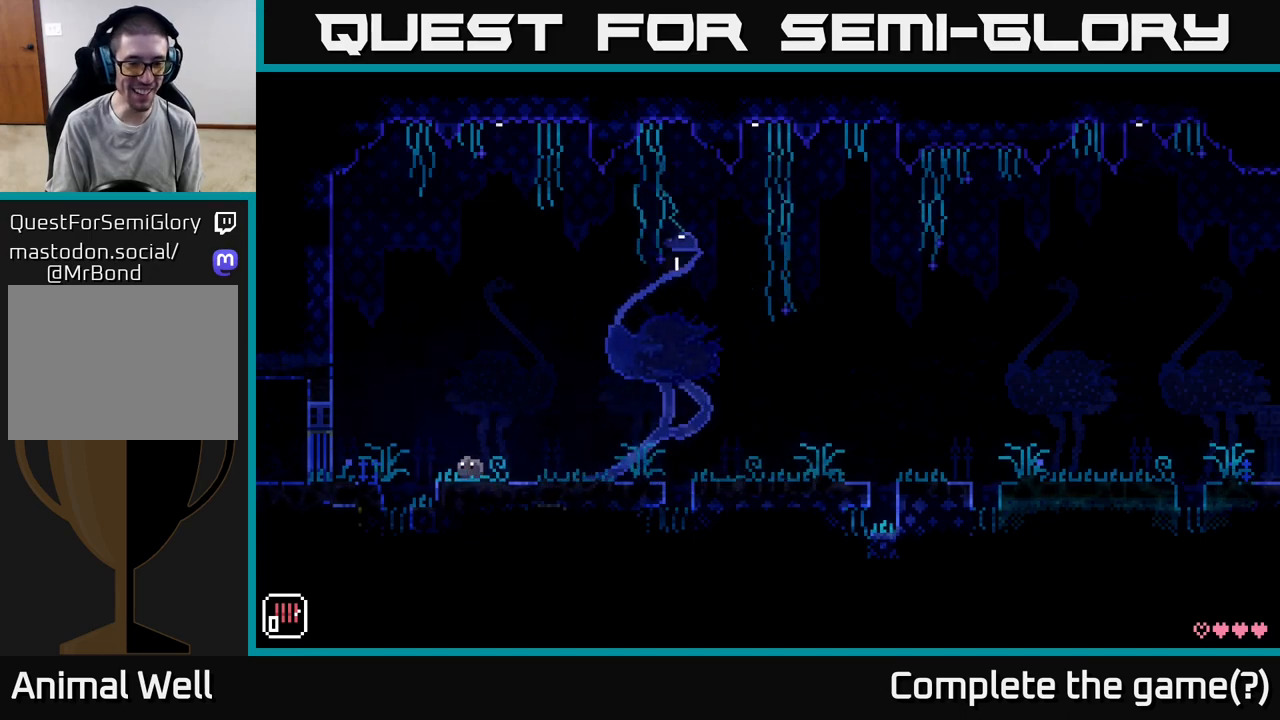
Gameplay with a controller (Xbox layout); each line is a JSON object with the inputs held at the frame after it. "events" lists button and stick changes between this image and that frame as [ms after this image, input, new state], when the widget could be followed in between.
{"buttons": [], "left_stick": "left", "right_stick": "center", "events": [[217, "left_stick", "center"], [367, "left_stick", "left"]]}
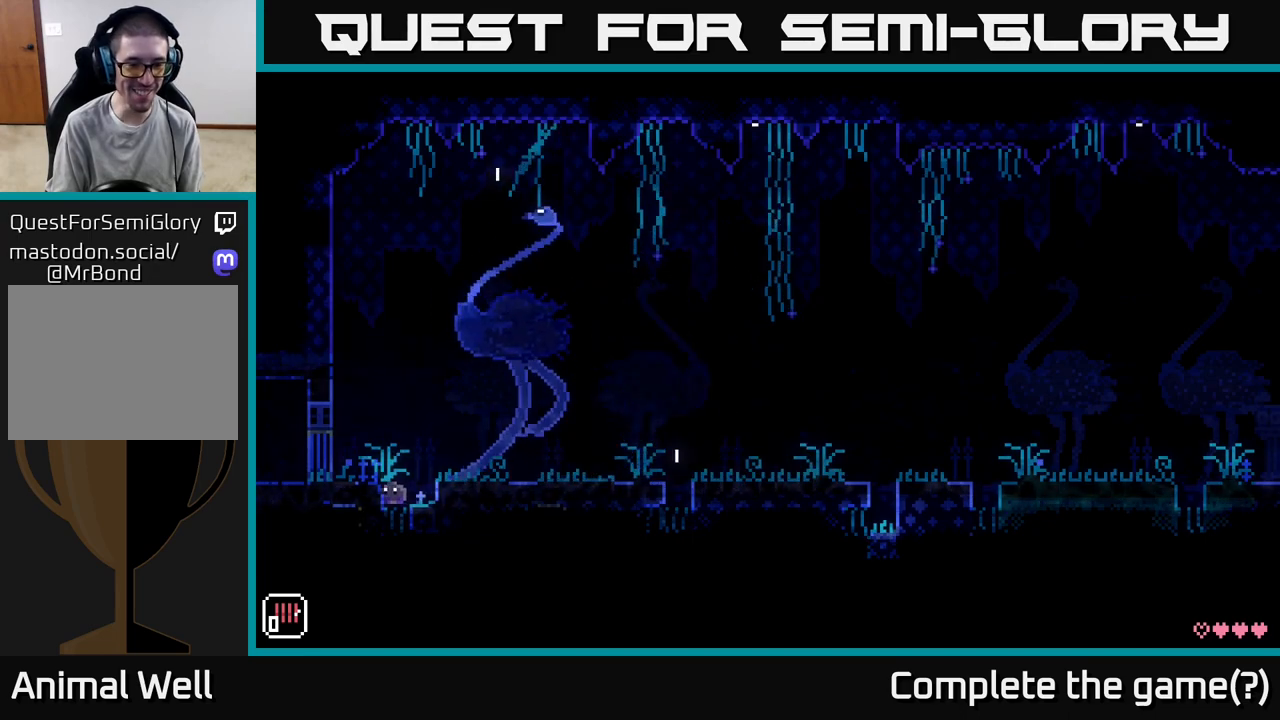
{"buttons": [], "left_stick": "left", "right_stick": "center", "events": [[33, "left_stick", "center"], [167, "left_stick", "left"], [233, "left_stick", "center"], [300, "left_stick", "right"], [417, "left_stick", "left"]]}
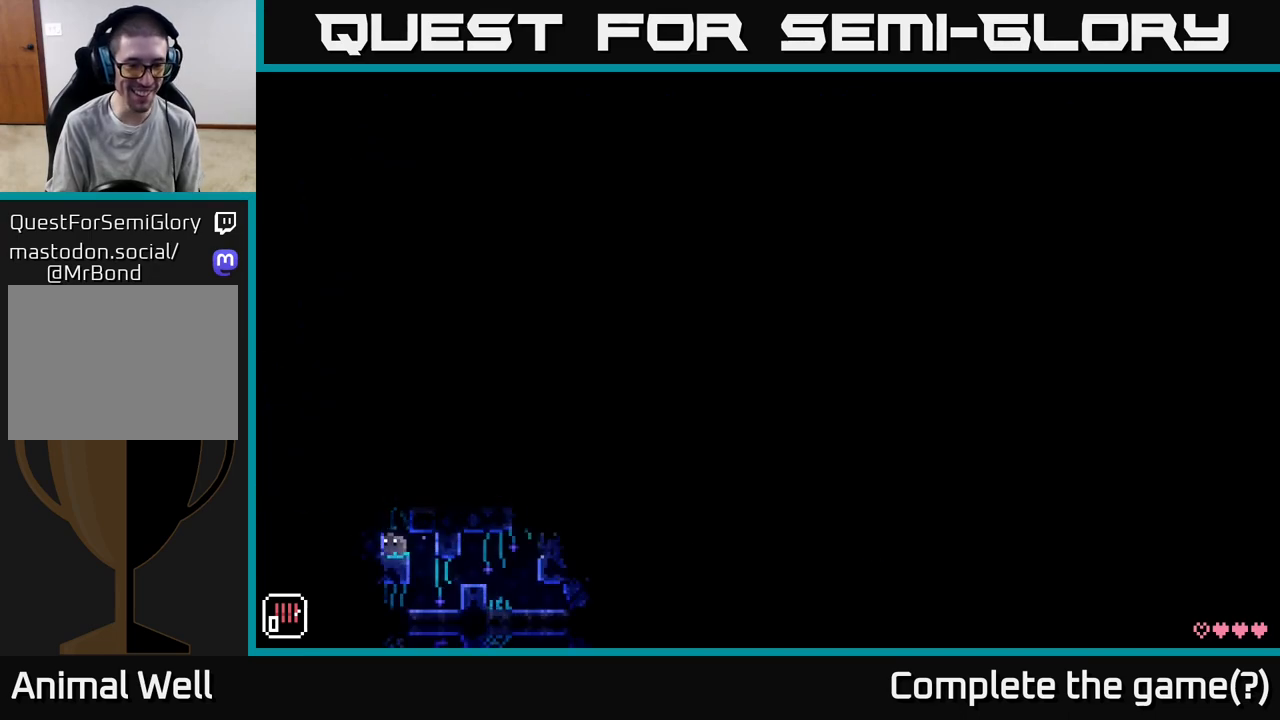
{"buttons": [], "left_stick": "right", "right_stick": "center", "events": [[83, "left_stick", "right"]]}
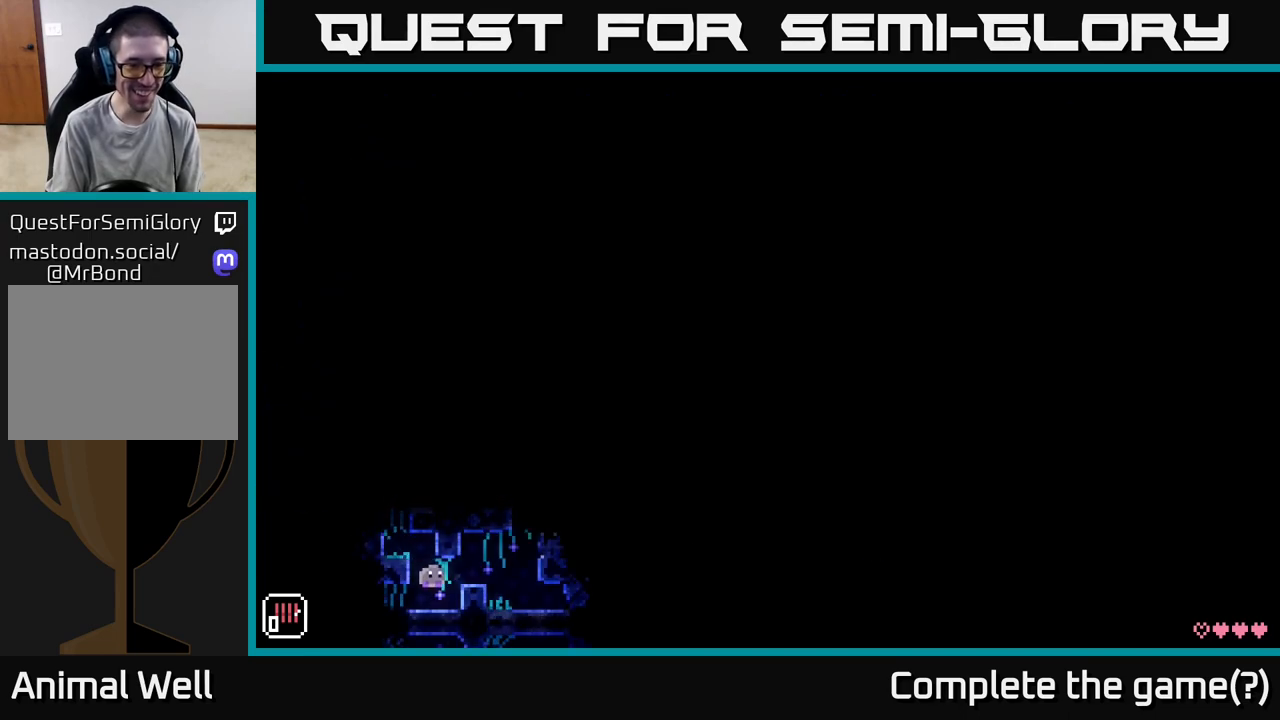
{"buttons": [], "left_stick": "right", "right_stick": "center", "events": [[133, "A", "down"], [233, "A", "up"]]}
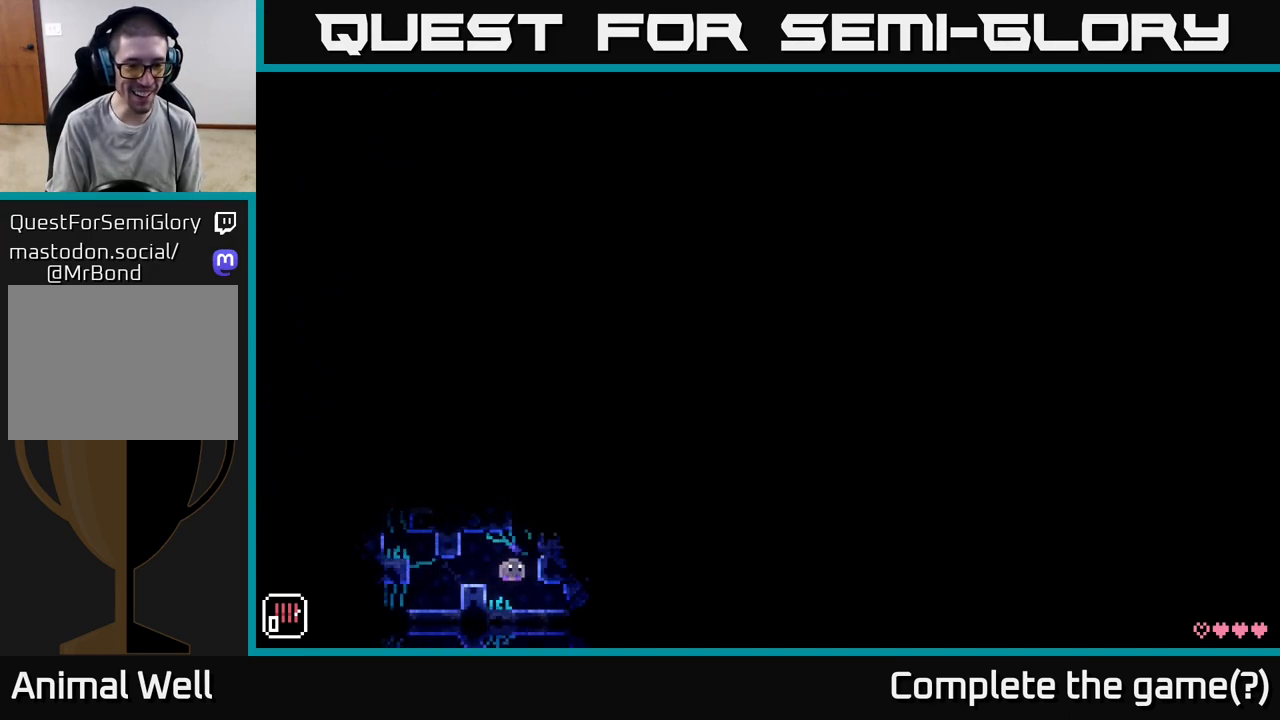
{"buttons": [], "left_stick": "right", "right_stick": "center", "events": [[150, "left_stick", "center"], [283, "left_stick", "right"]]}
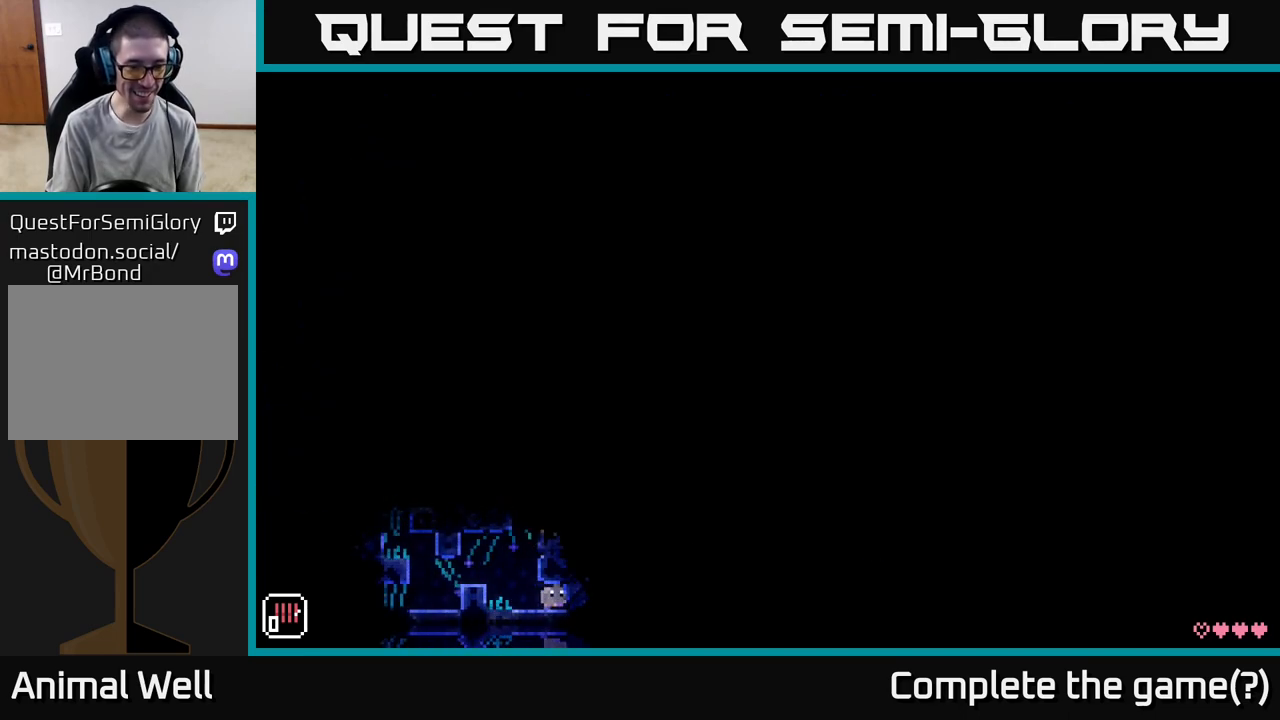
{"buttons": [], "left_stick": "center", "right_stick": "center", "events": [[200, "left_stick", "center"], [250, "left_stick", "left"], [450, "left_stick", "center"]]}
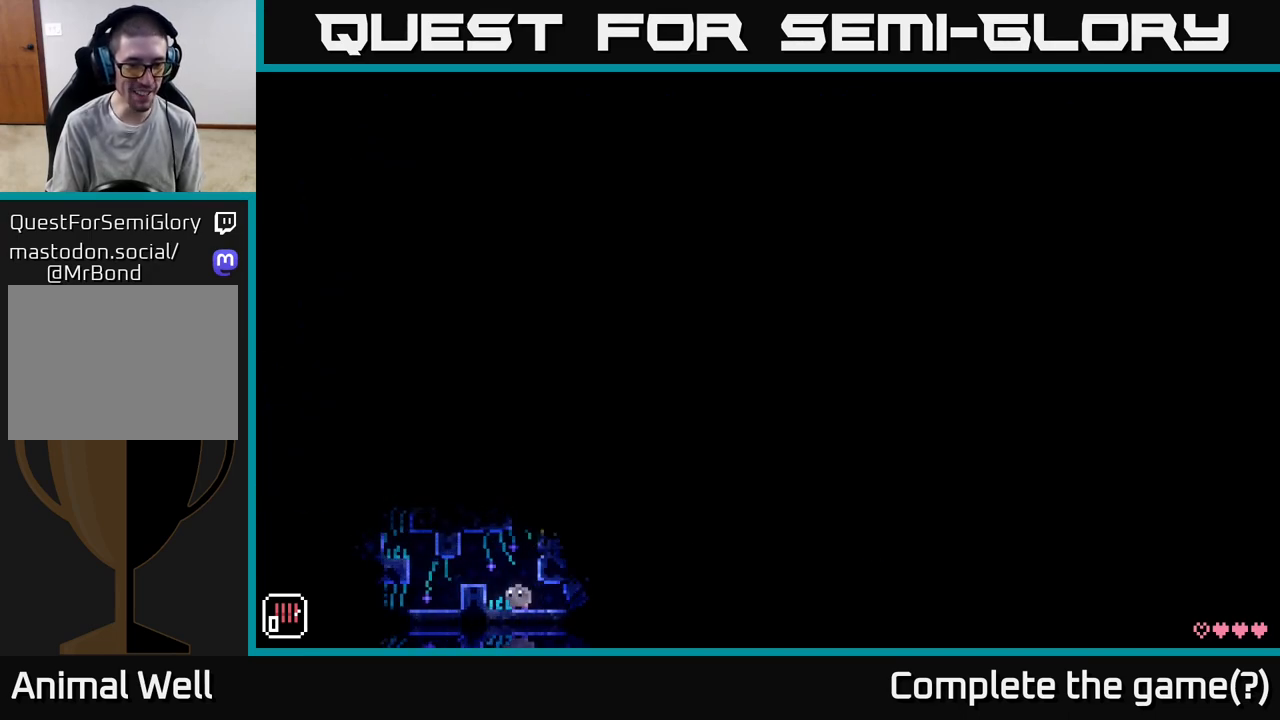
{"buttons": [], "left_stick": "left", "right_stick": "center", "events": [[283, "A", "down"], [283, "left_stick", "left"], [350, "A", "up"]]}
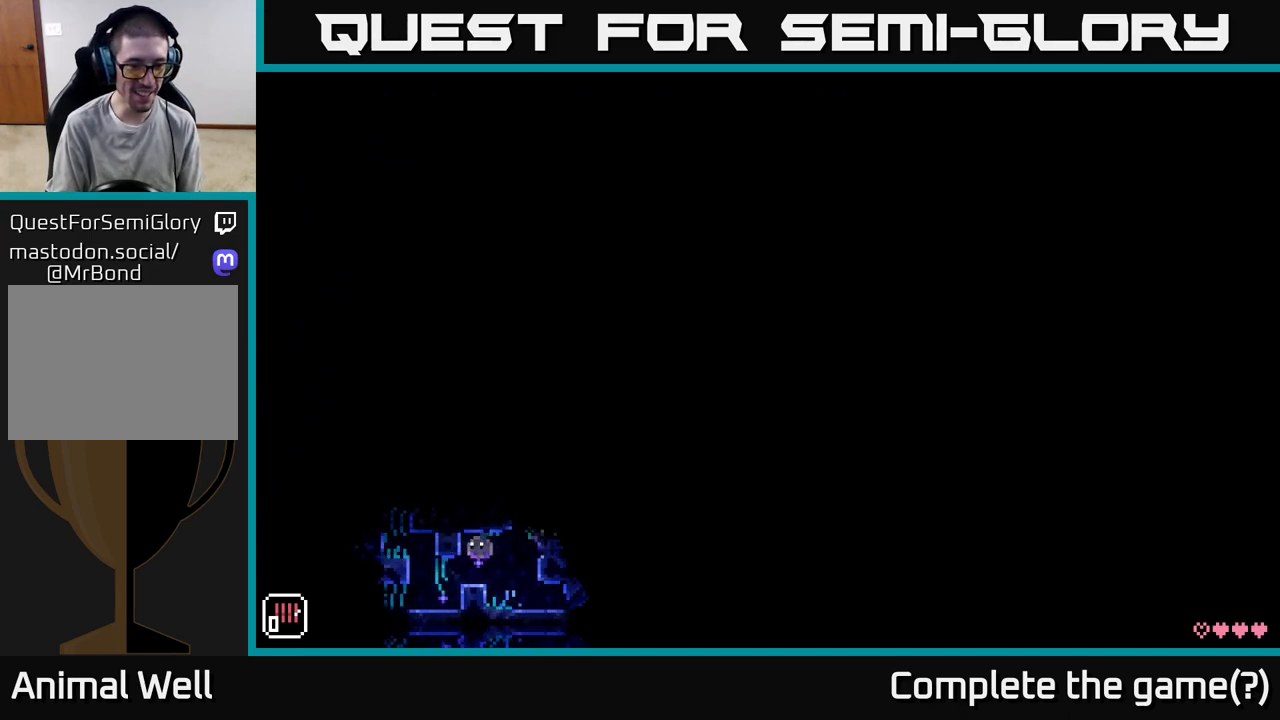
{"buttons": [], "left_stick": "left", "right_stick": "center", "events": []}
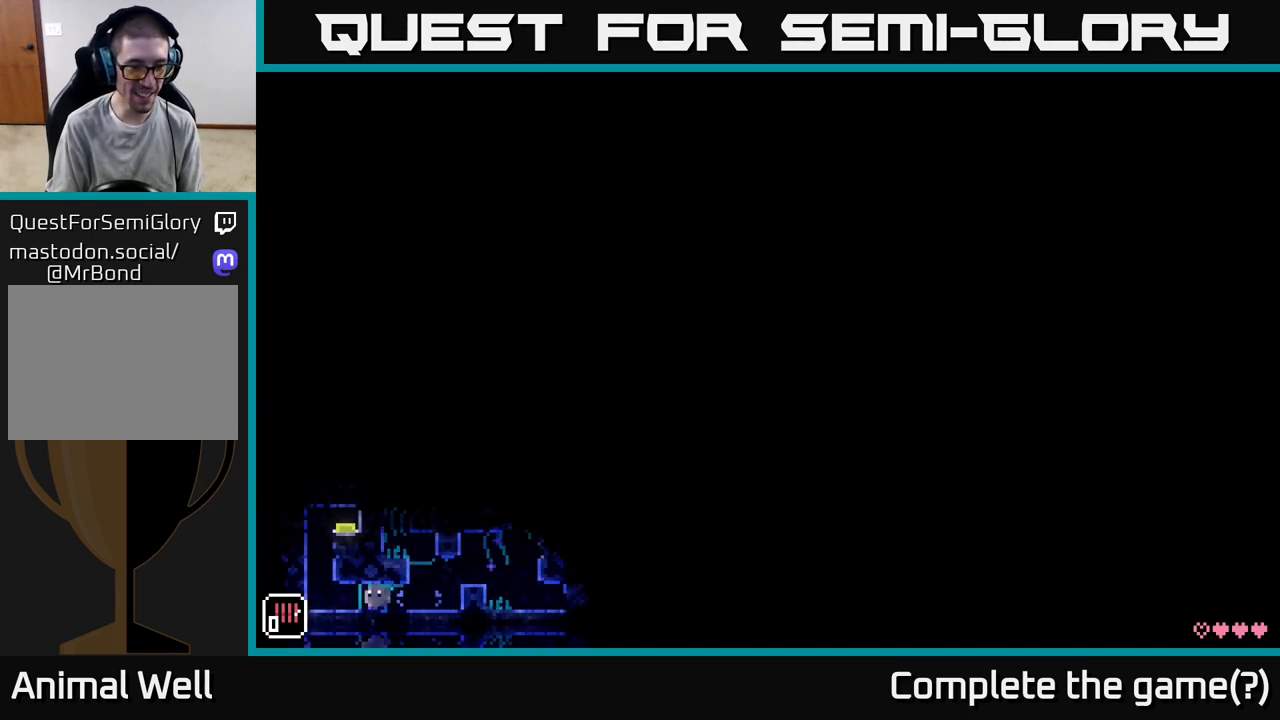
{"buttons": ["A"], "left_stick": "center", "right_stick": "center", "events": [[217, "left_stick", "center"], [500, "A", "down"]]}
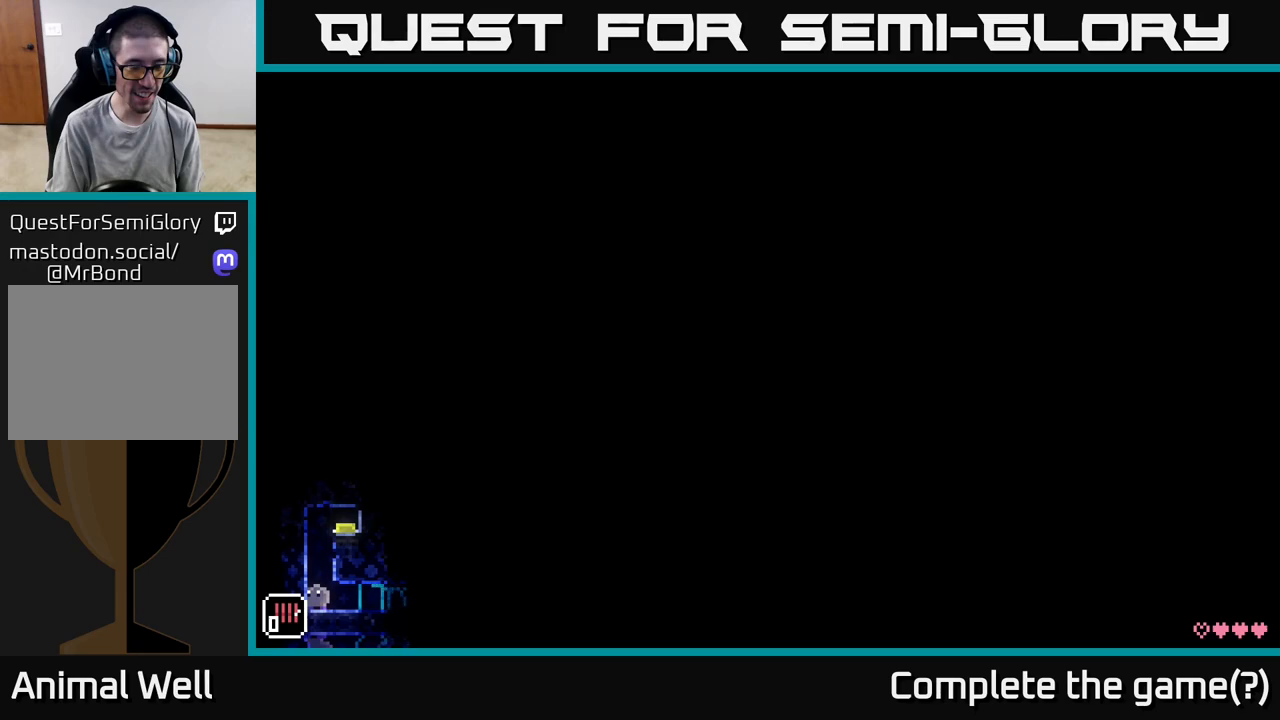
{"buttons": [], "left_stick": "center", "right_stick": "center", "events": [[100, "left_stick", "right"], [283, "A", "up"], [467, "left_stick", "center"]]}
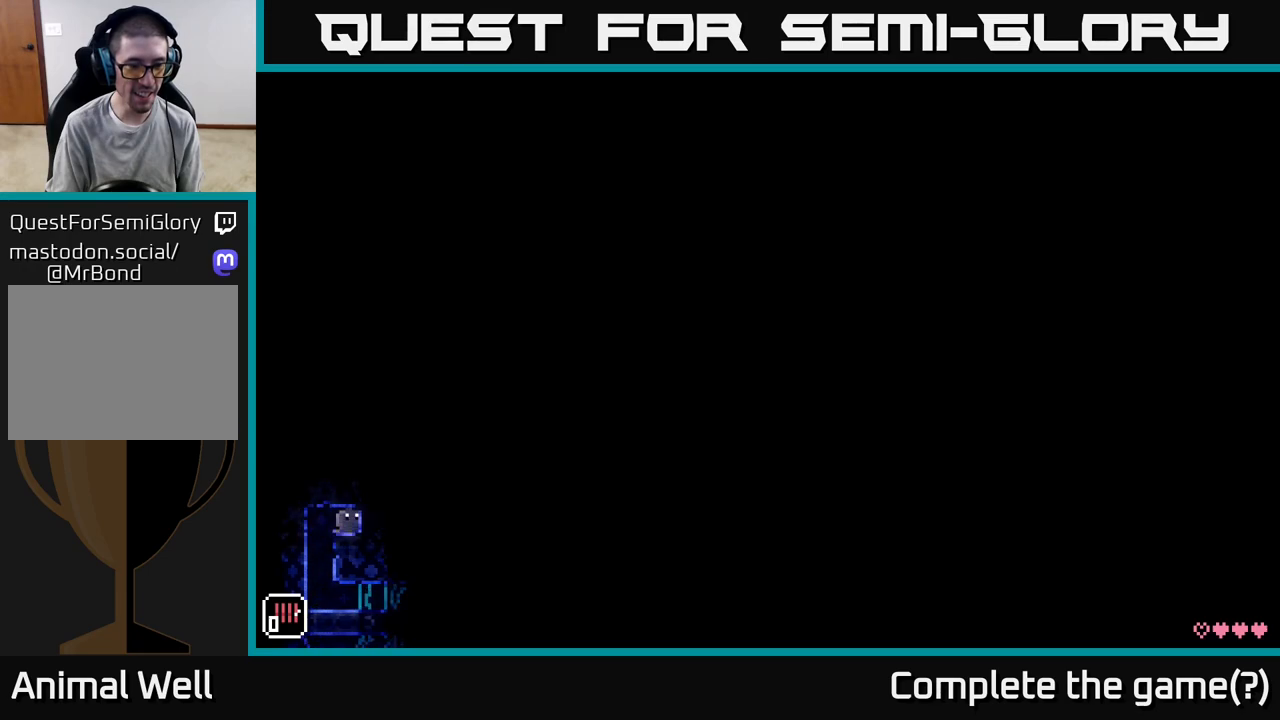
{"buttons": [], "left_stick": "center", "right_stick": "center", "events": []}
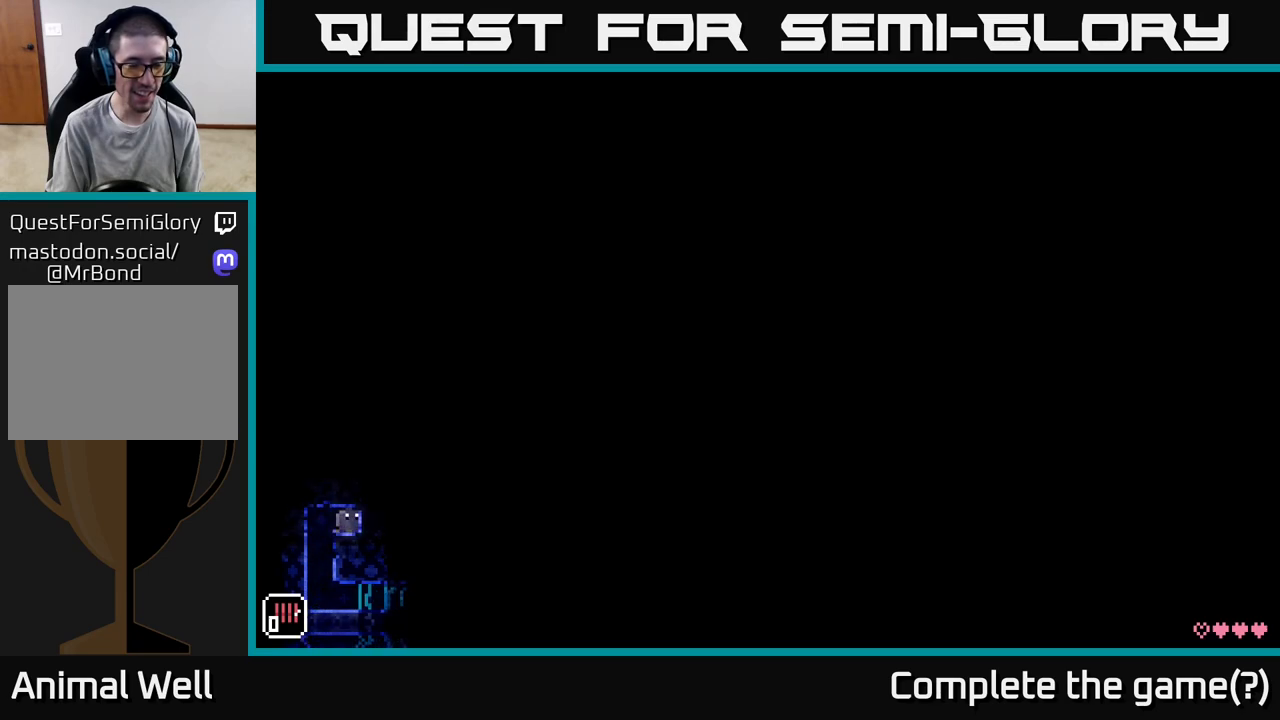
{"buttons": [], "left_stick": "center", "right_stick": "center", "events": []}
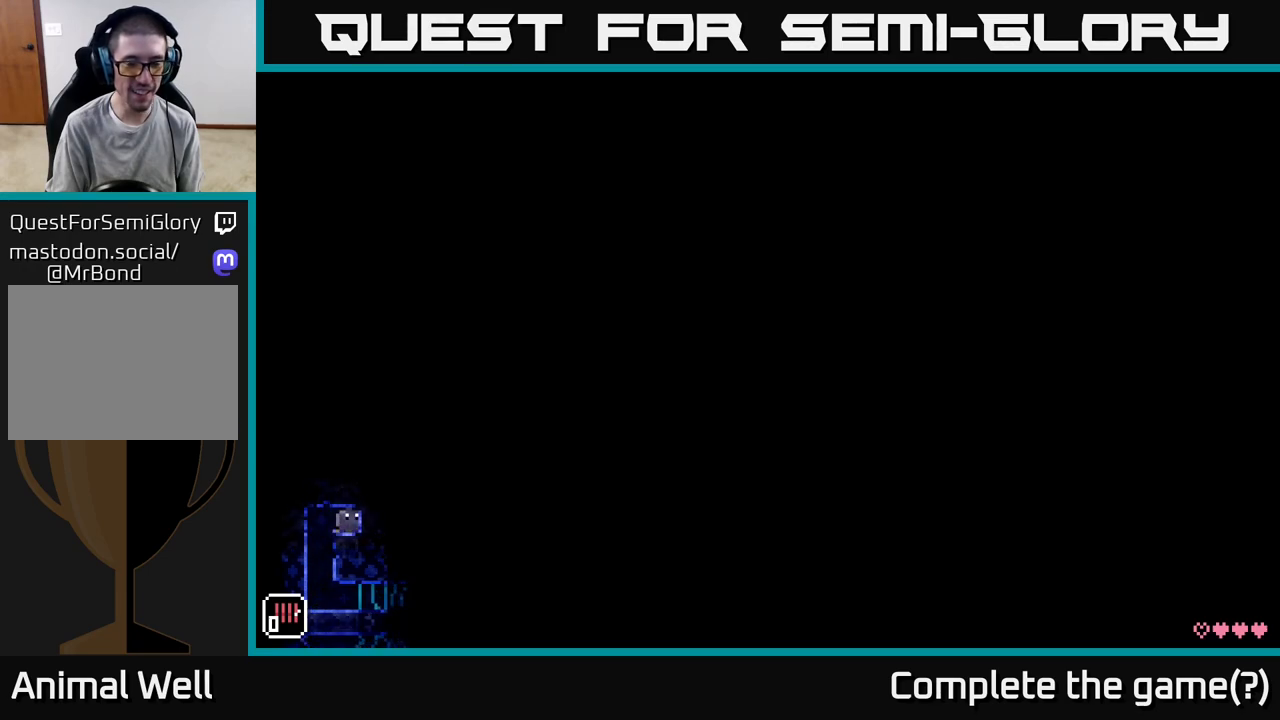
{"buttons": [], "left_stick": "center", "right_stick": "center", "events": []}
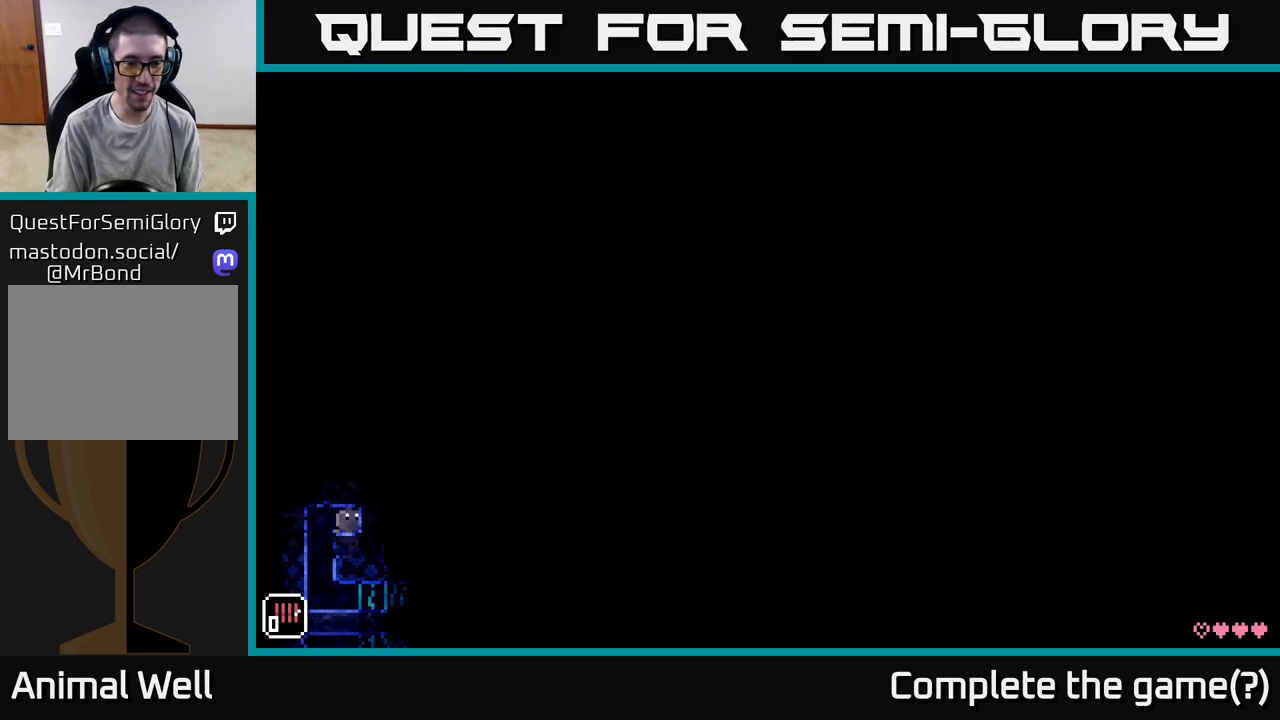
{"buttons": [], "left_stick": "center", "right_stick": "center", "events": []}
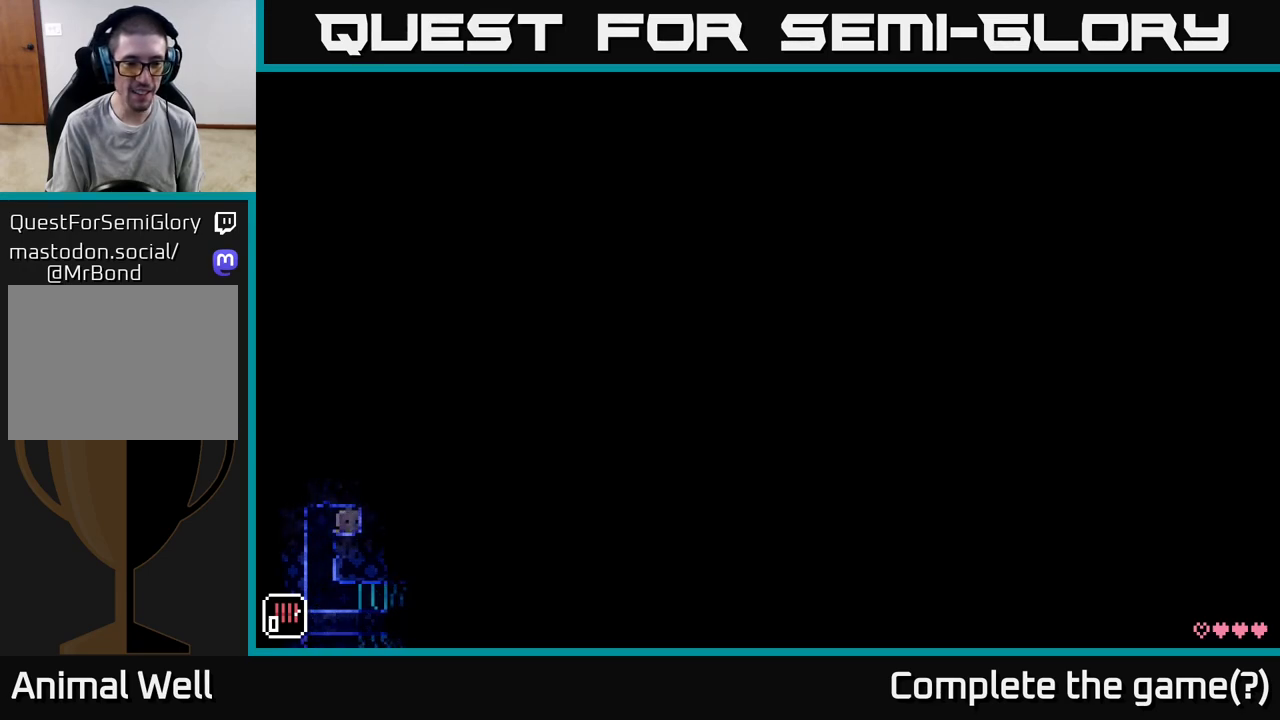
{"buttons": [], "left_stick": "left", "right_stick": "center", "events": [[500, "left_stick", "left"]]}
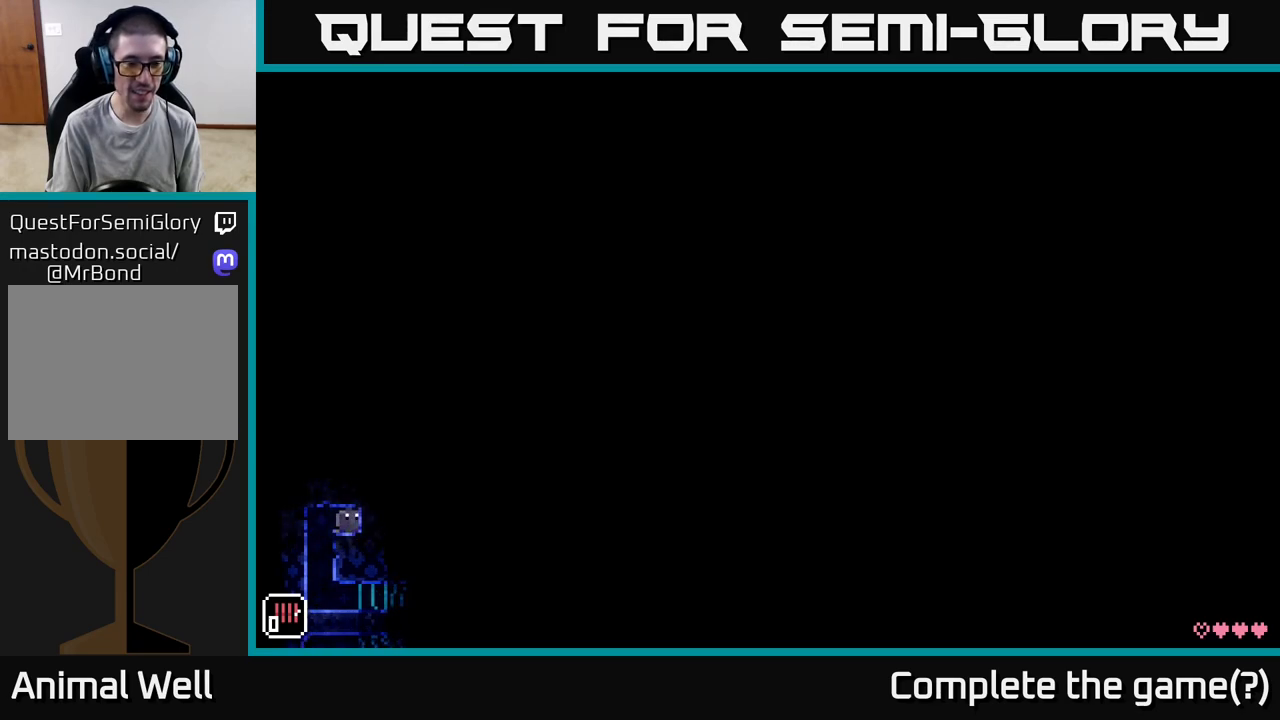
{"buttons": [], "left_stick": "right", "right_stick": "center", "events": [[250, "left_stick", "center"], [300, "left_stick", "right"]]}
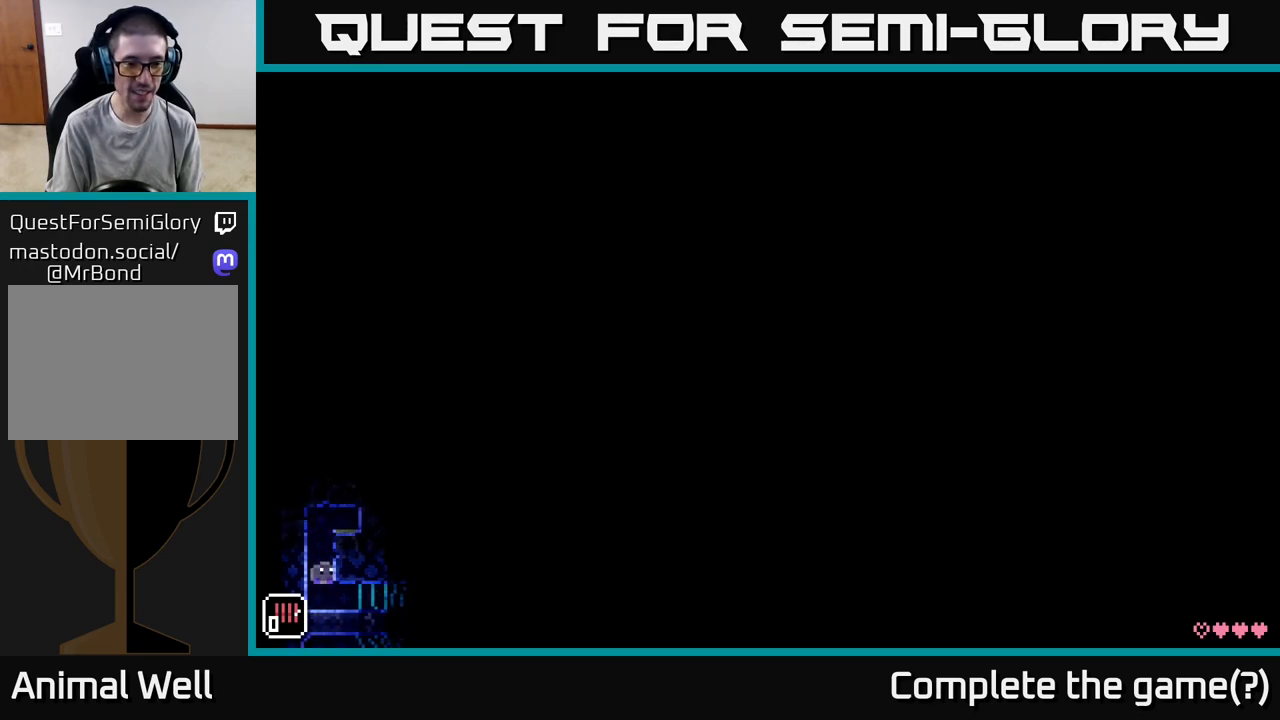
{"buttons": [], "left_stick": "right", "right_stick": "center", "events": [[367, "left_stick", "center"], [500, "left_stick", "right"]]}
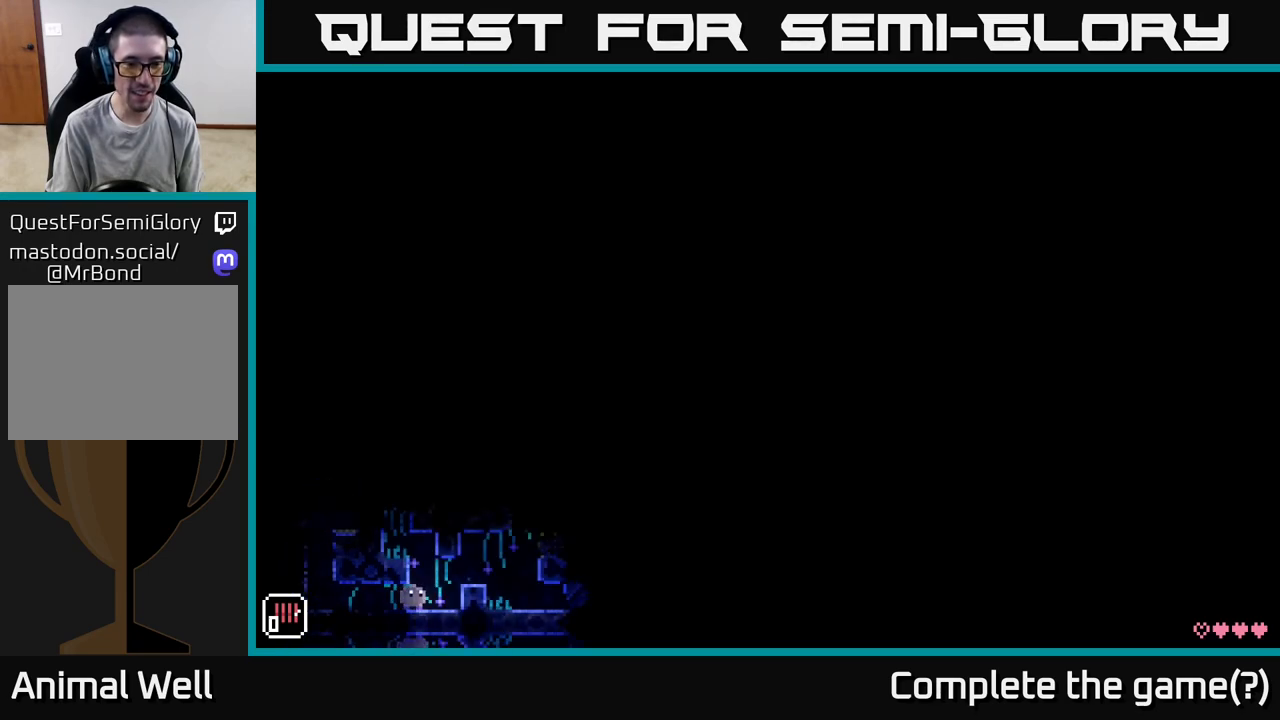
{"buttons": ["A"], "left_stick": "right", "right_stick": "center", "events": [[150, "left_stick", "center"], [367, "left_stick", "right"], [467, "A", "down"]]}
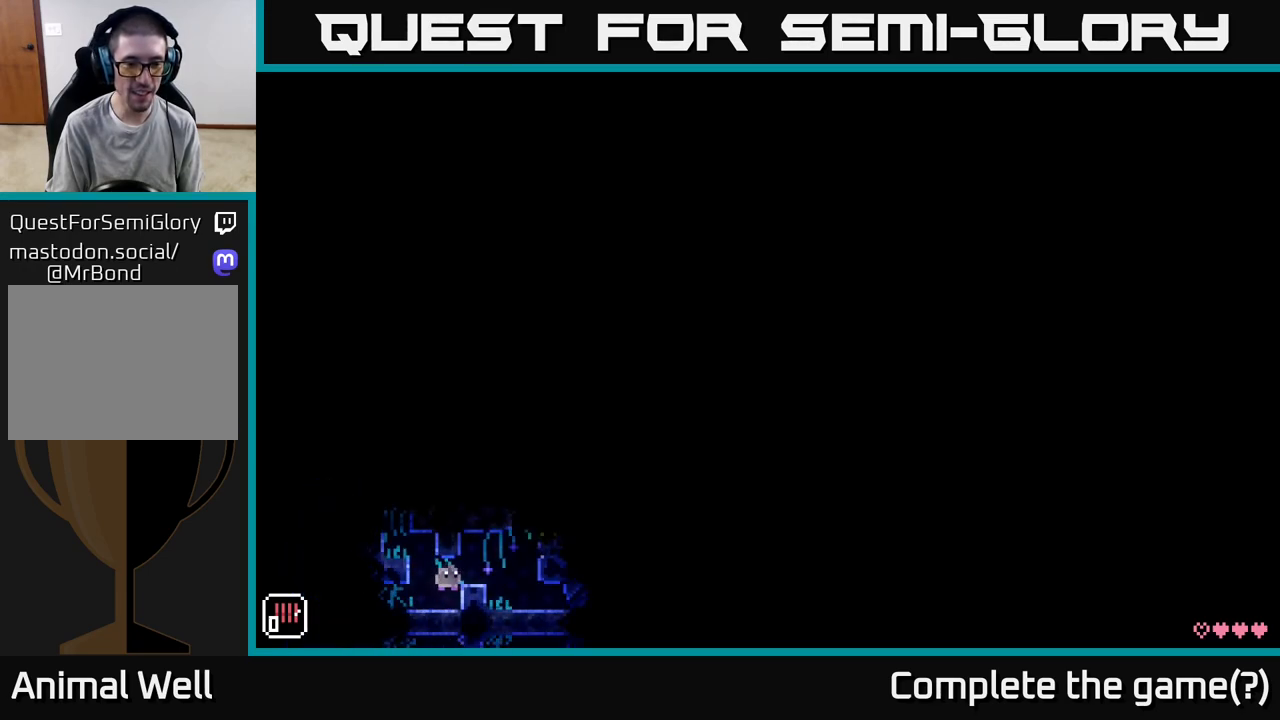
{"buttons": [], "left_stick": "right", "right_stick": "center", "events": [[67, "A", "up"], [200, "left_stick", "center"], [267, "left_stick", "right"], [317, "A", "down"], [500, "A", "up"]]}
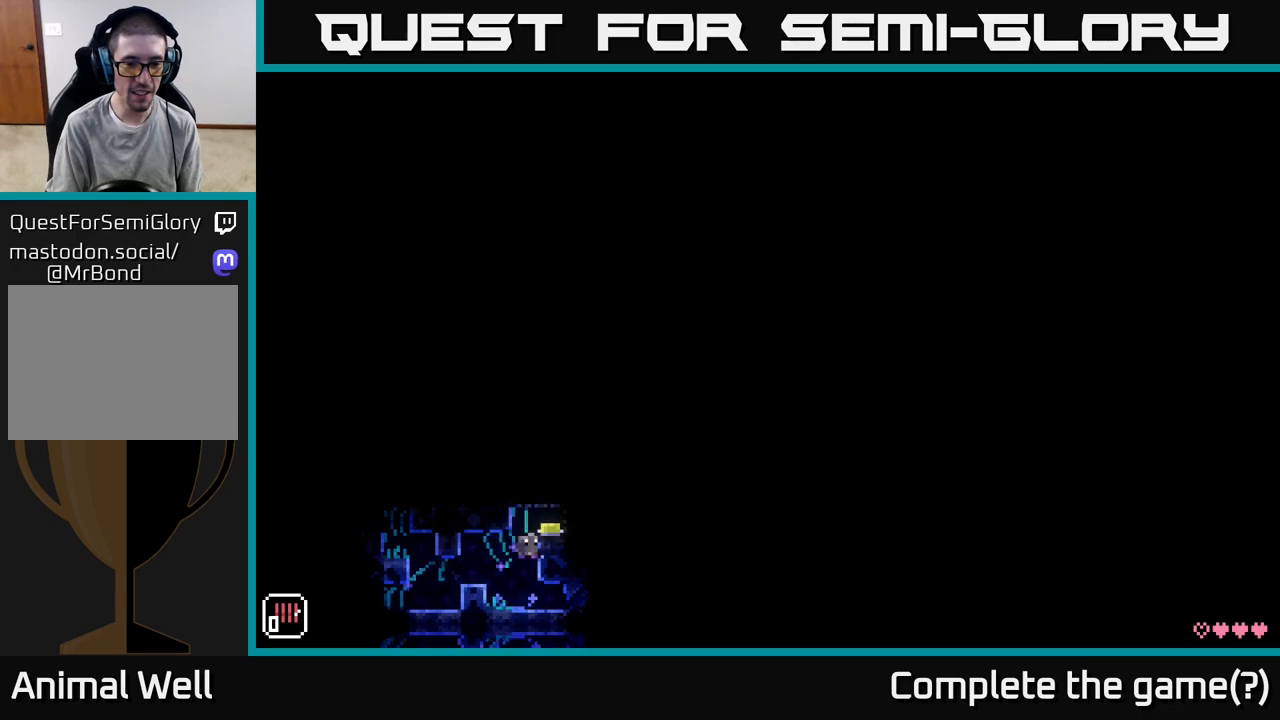
{"buttons": [], "left_stick": "right", "right_stick": "center", "events": [[100, "A", "down"], [100, "left_stick", "center"], [217, "left_stick", "right"], [367, "A", "up"]]}
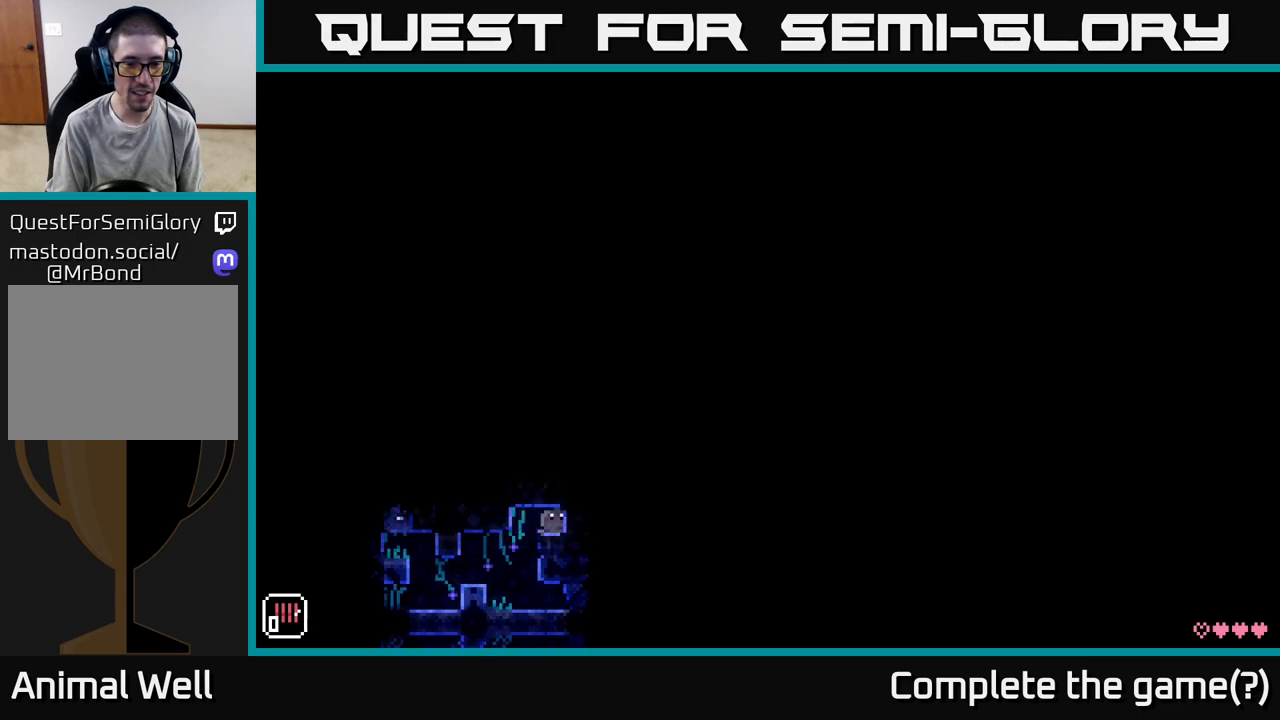
{"buttons": [], "left_stick": "center", "right_stick": "center", "events": [[133, "left_stick", "center"]]}
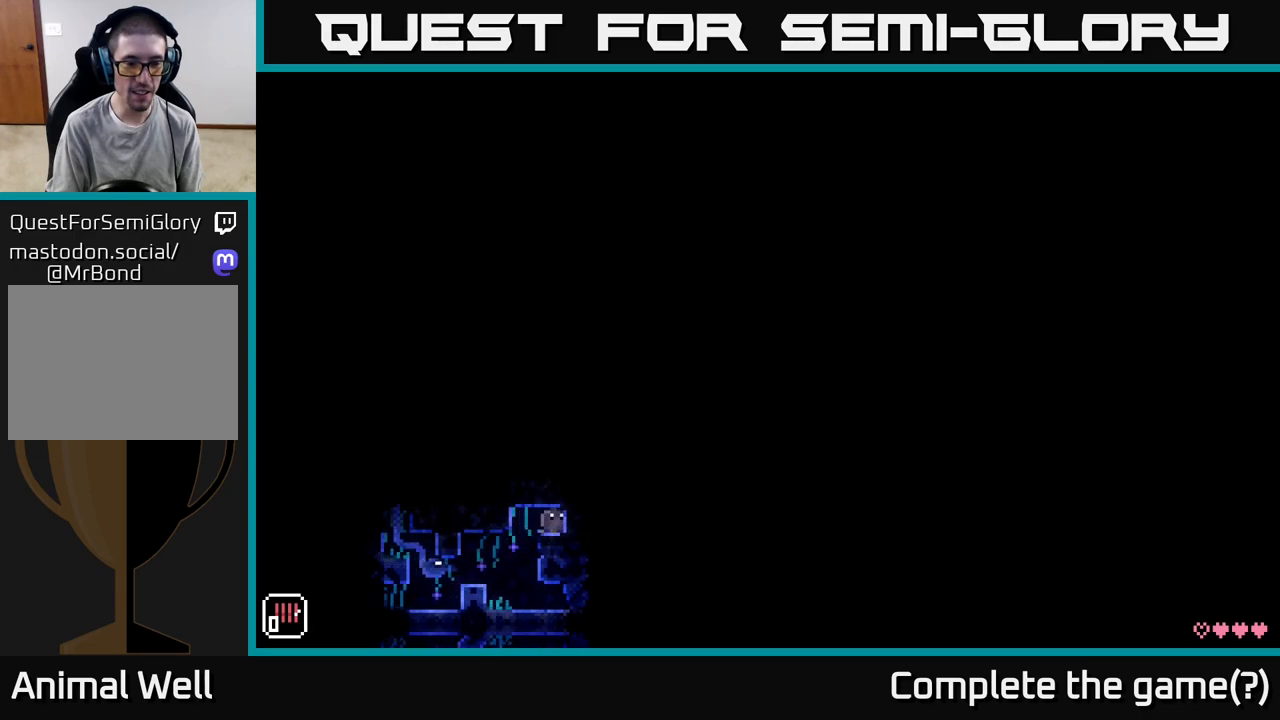
{"buttons": ["A"], "left_stick": "right", "right_stick": "center", "events": [[100, "left_stick", "up-left"], [150, "left_stick", "left"], [317, "left_stick", "right"], [500, "A", "down"]]}
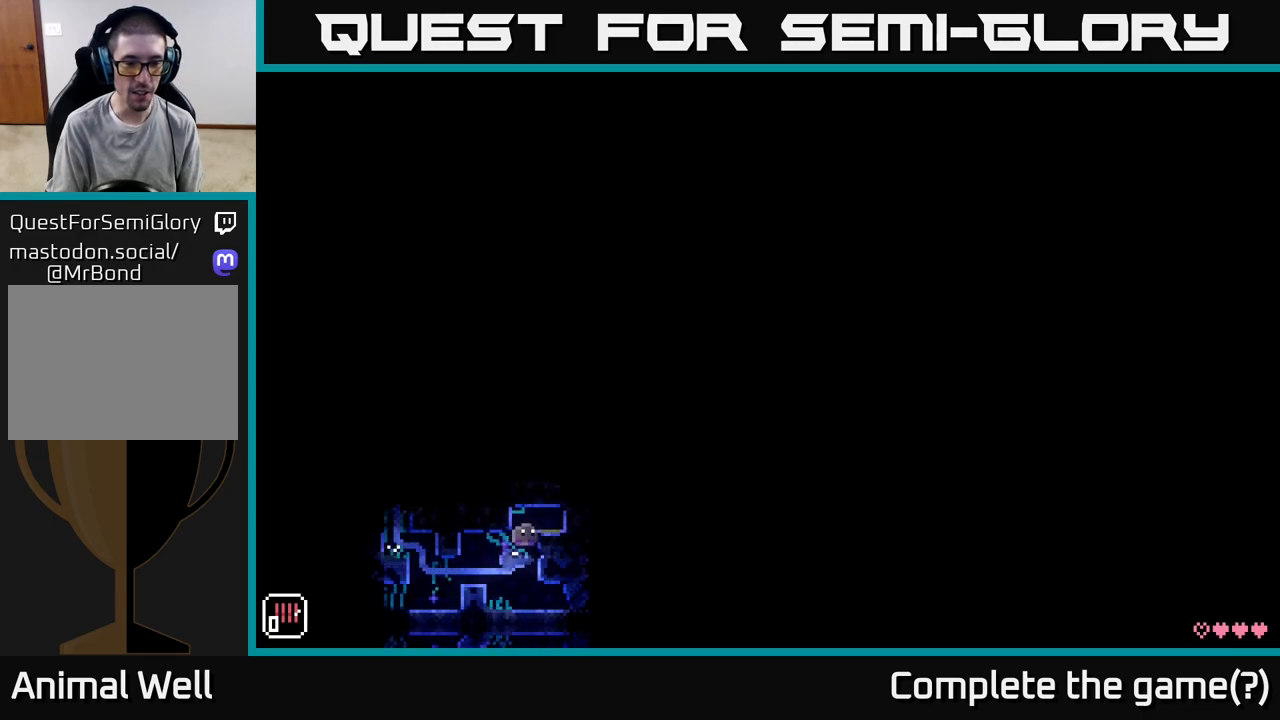
{"buttons": [], "left_stick": "right", "right_stick": "center", "events": [[200, "A", "up"]]}
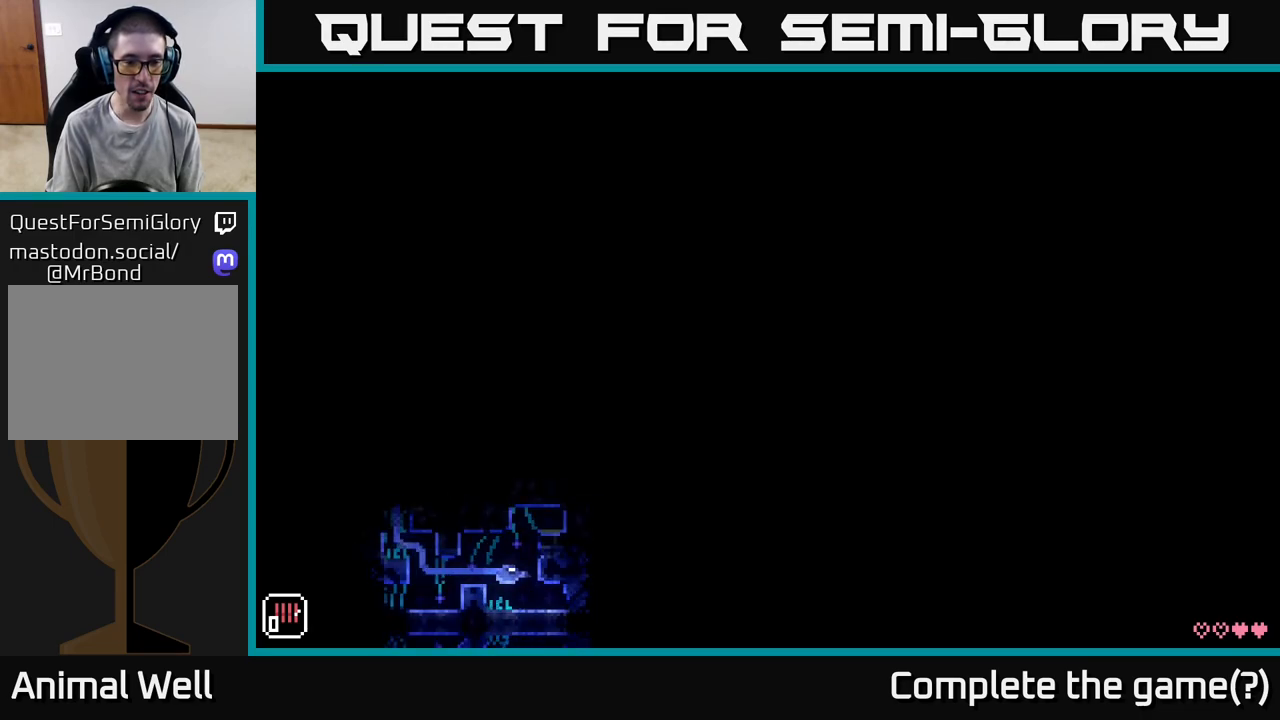
{"buttons": ["A"], "left_stick": "right", "right_stick": "center", "events": [[67, "left_stick", "up-left"], [150, "left_stick", "right"], [383, "A", "down"]]}
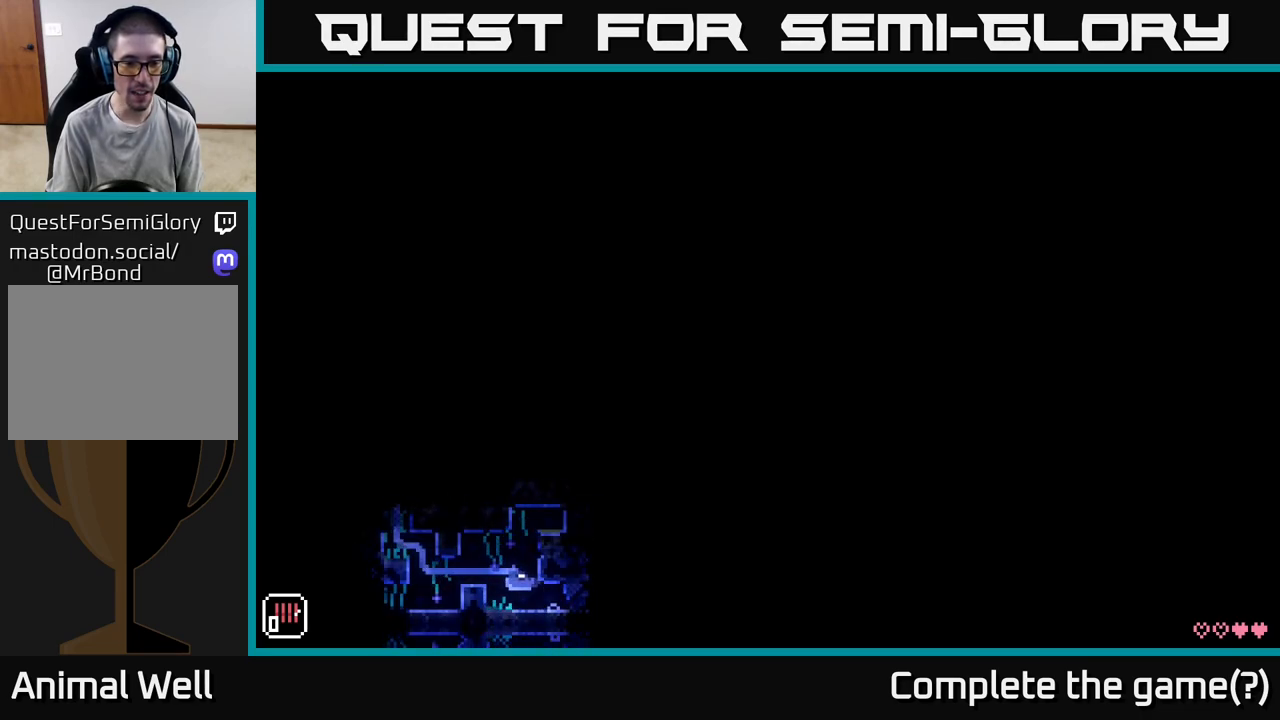
{"buttons": [], "left_stick": "left", "right_stick": "center", "events": [[17, "X", "down"], [33, "A", "up"], [133, "X", "up"], [250, "X", "down"], [367, "X", "up"], [367, "left_stick", "left"]]}
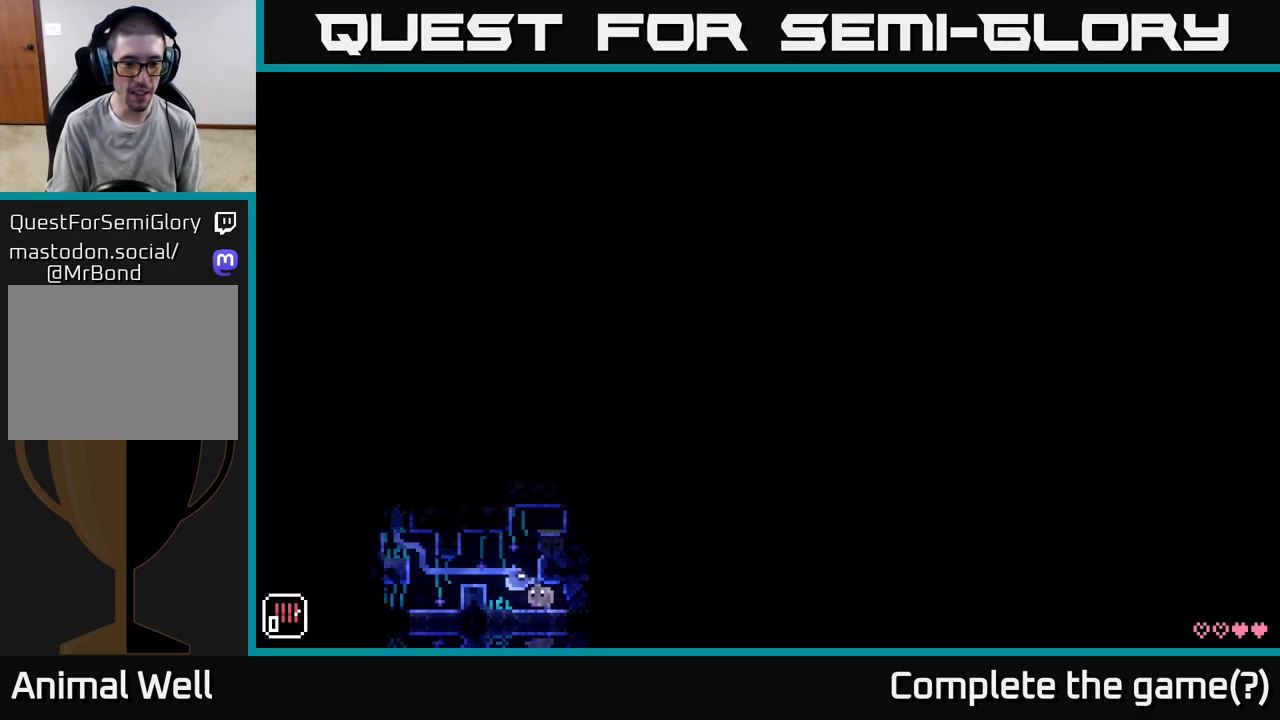
{"buttons": [], "left_stick": "left", "right_stick": "center", "events": [[167, "A", "down"], [333, "A", "up"]]}
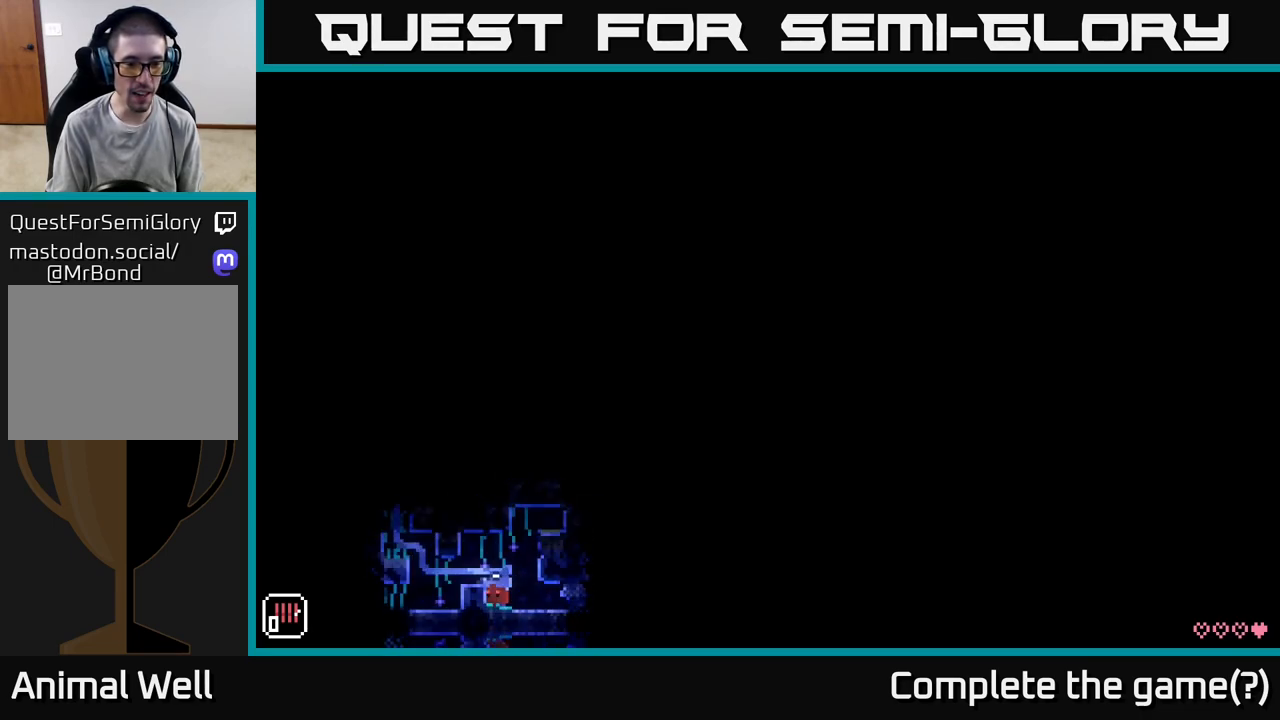
{"buttons": [], "left_stick": "left", "right_stick": "center", "events": [[83, "A", "down"], [300, "A", "up"]]}
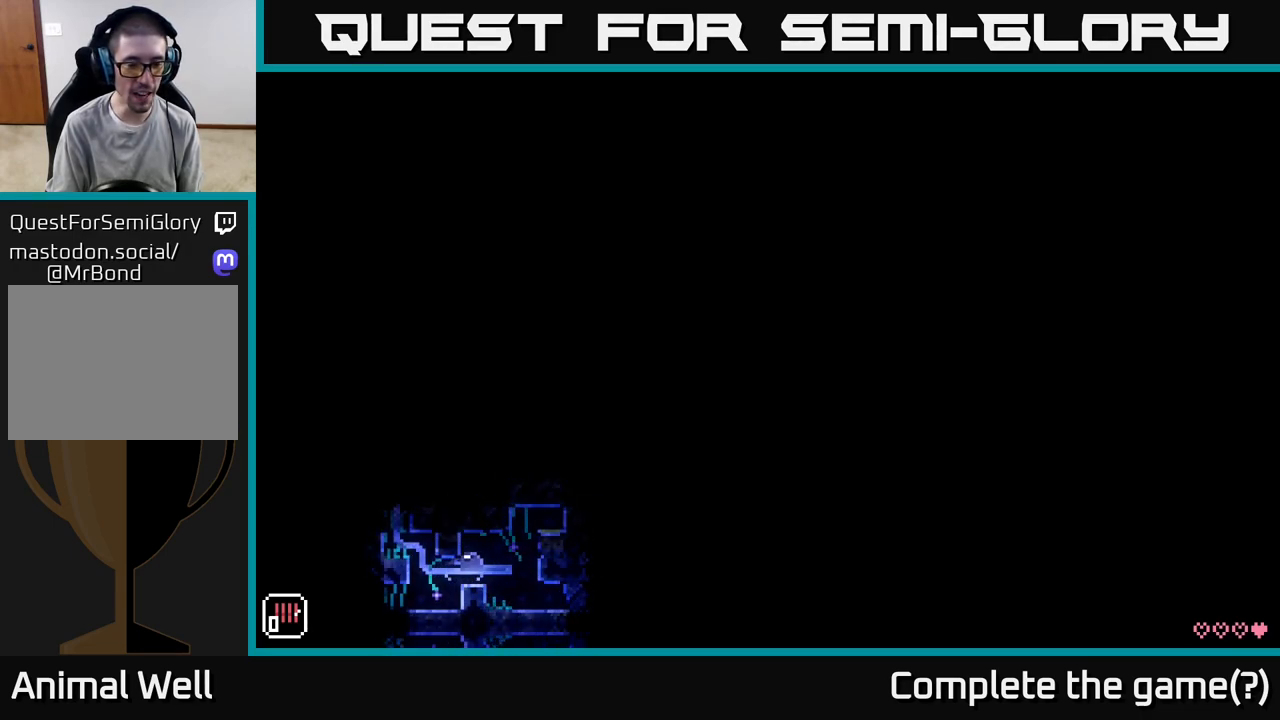
{"buttons": ["A"], "left_stick": "left", "right_stick": "center", "events": [[33, "A", "down"], [267, "A", "up"], [383, "A", "down"]]}
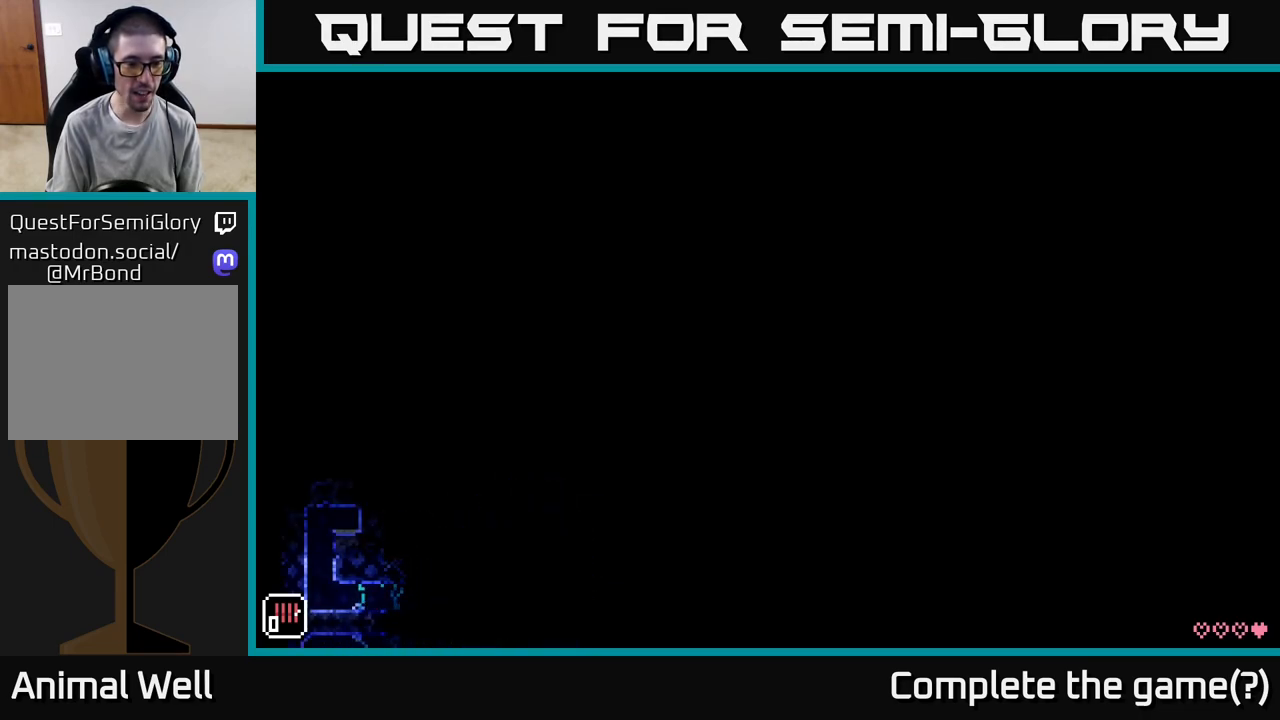
{"buttons": ["A"], "left_stick": "right", "right_stick": "center", "events": [[67, "A", "up"], [317, "A", "down"], [333, "left_stick", "right"]]}
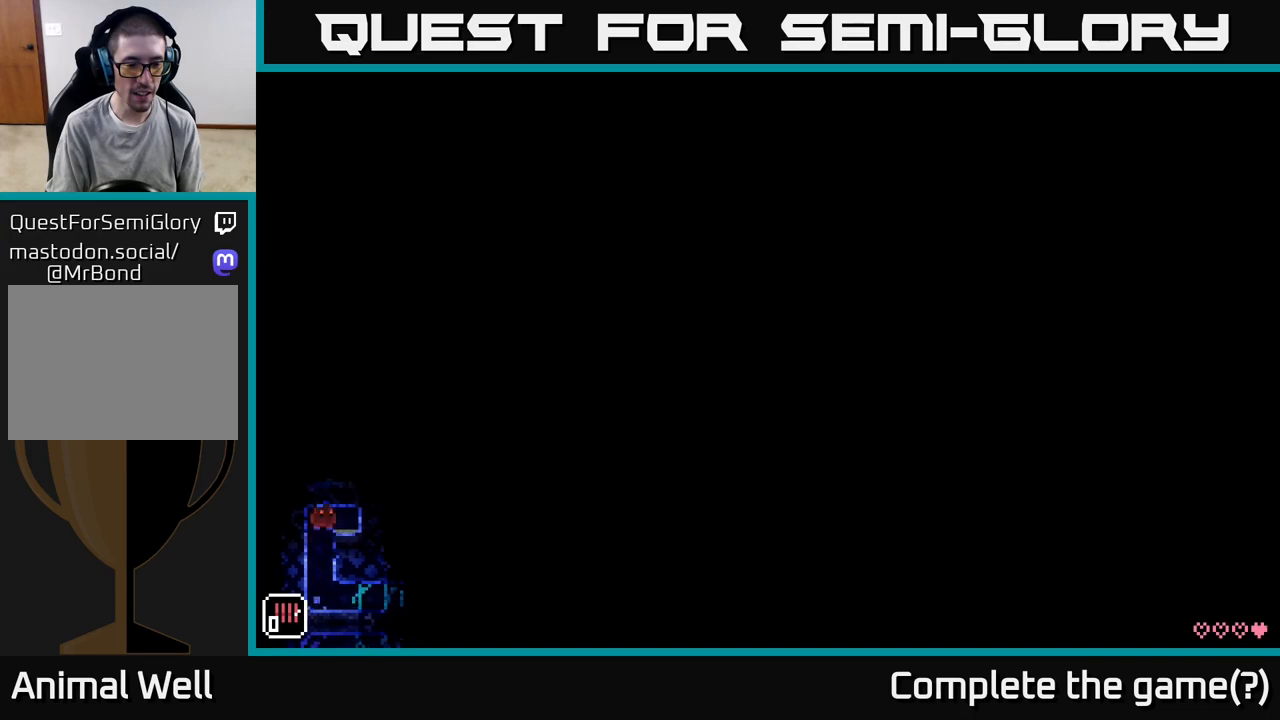
{"buttons": [], "left_stick": "center", "right_stick": "center", "events": [[50, "A", "up"], [383, "left_stick", "center"]]}